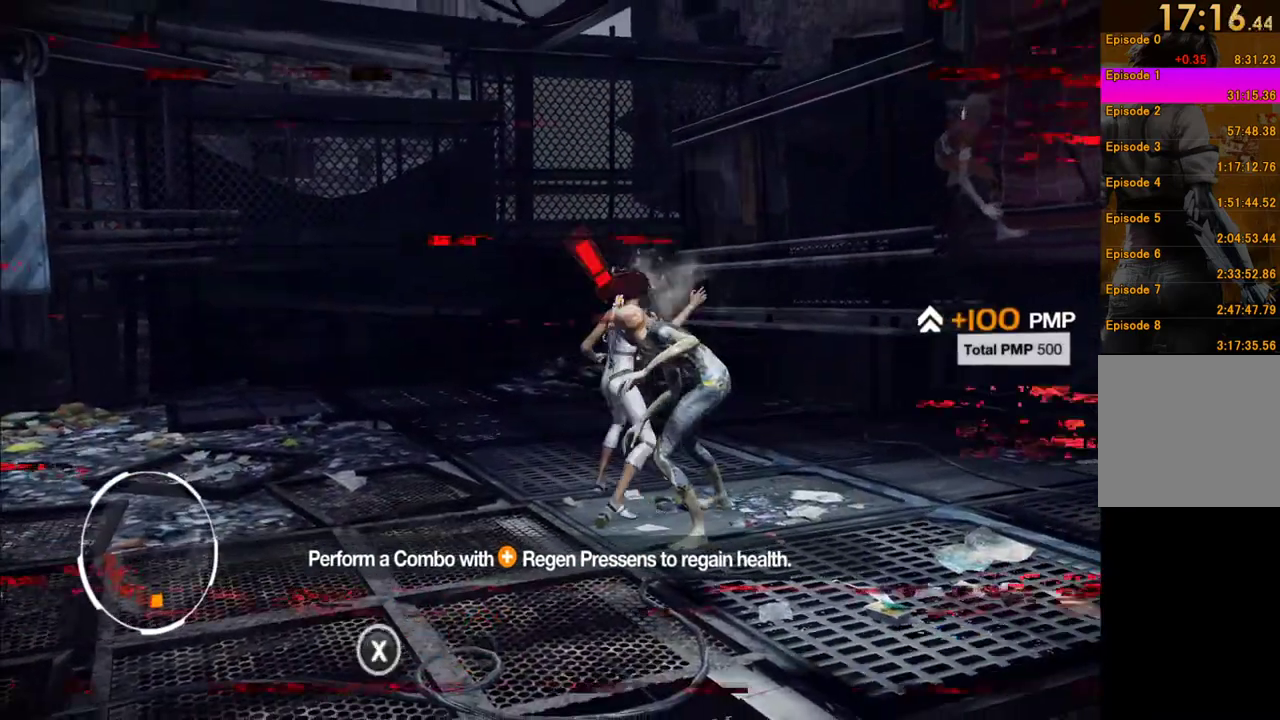
Gameplay with a controller (Xbox layout); each line is a JSON object with the inputs held at the frame after it. "events" lists button and stick changes between this image and that frame as [ms after this image, input, new state], when the widget could be followed in between. This overlay highlights the sticks when they move; stick clicks (L3 R3) are not distinguishable. Not read: L3 R3.
{"buttons": ["X"], "left_stick": "down-right", "right_stick": "center", "events": [[50, "X", "down"], [150, "X", "up"], [233, "X", "down"], [333, "X", "up"], [417, "X", "down"]]}
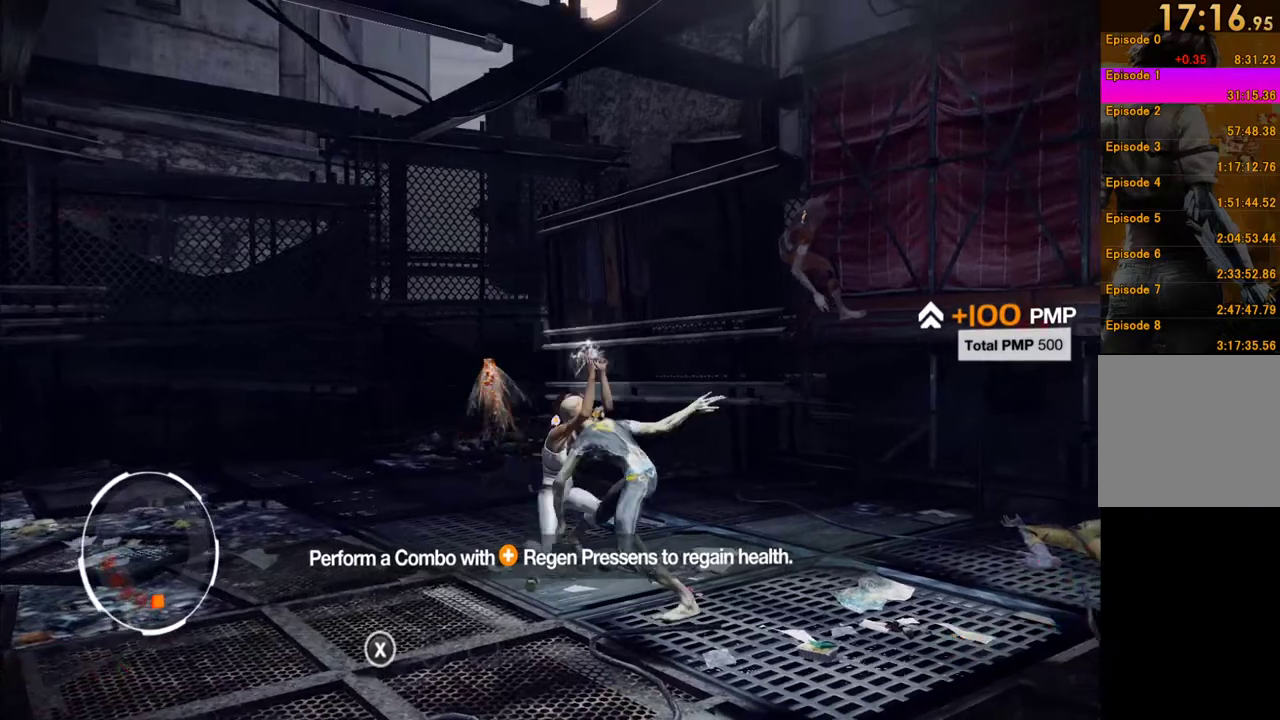
{"buttons": ["X"], "left_stick": "down-right", "right_stick": "center", "events": [[50, "X", "up"], [117, "X", "down"], [217, "X", "up"], [317, "X", "down"], [433, "X", "up"], [483, "X", "down"]]}
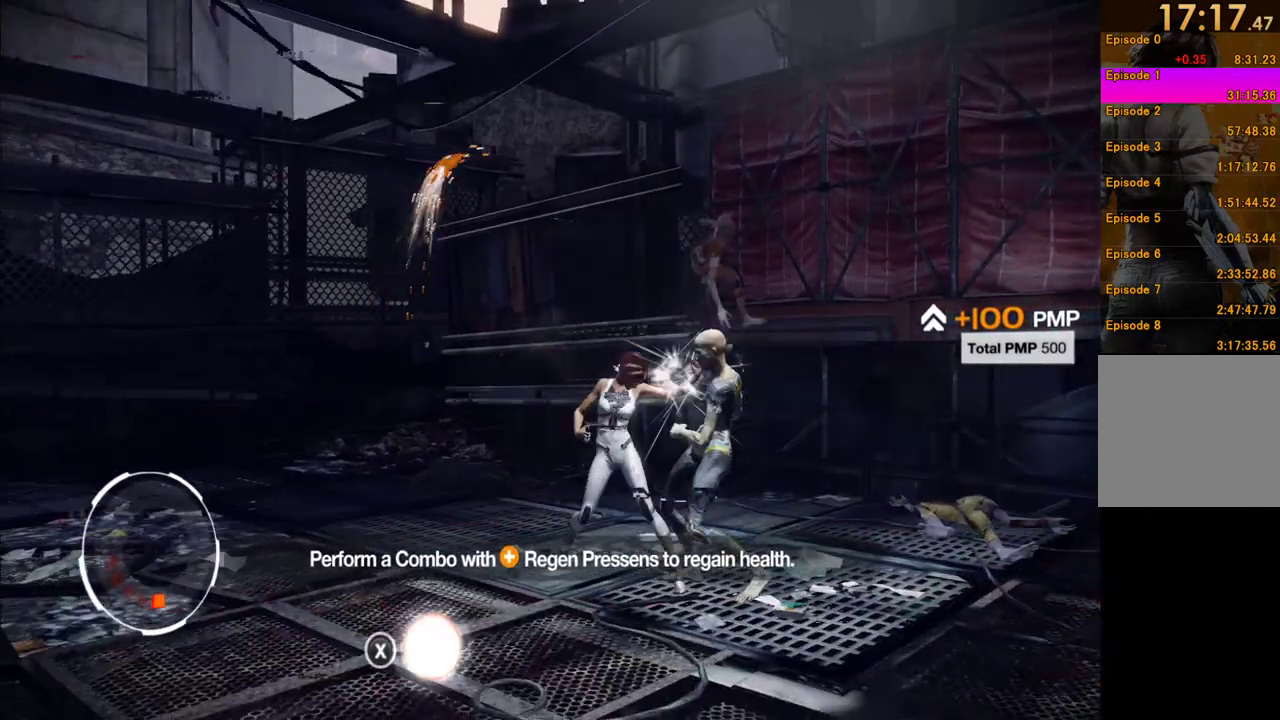
{"buttons": [], "left_stick": "right", "right_stick": "center", "events": [[217, "left_stick", "right"], [283, "X", "up"], [367, "X", "down"], [467, "X", "up"]]}
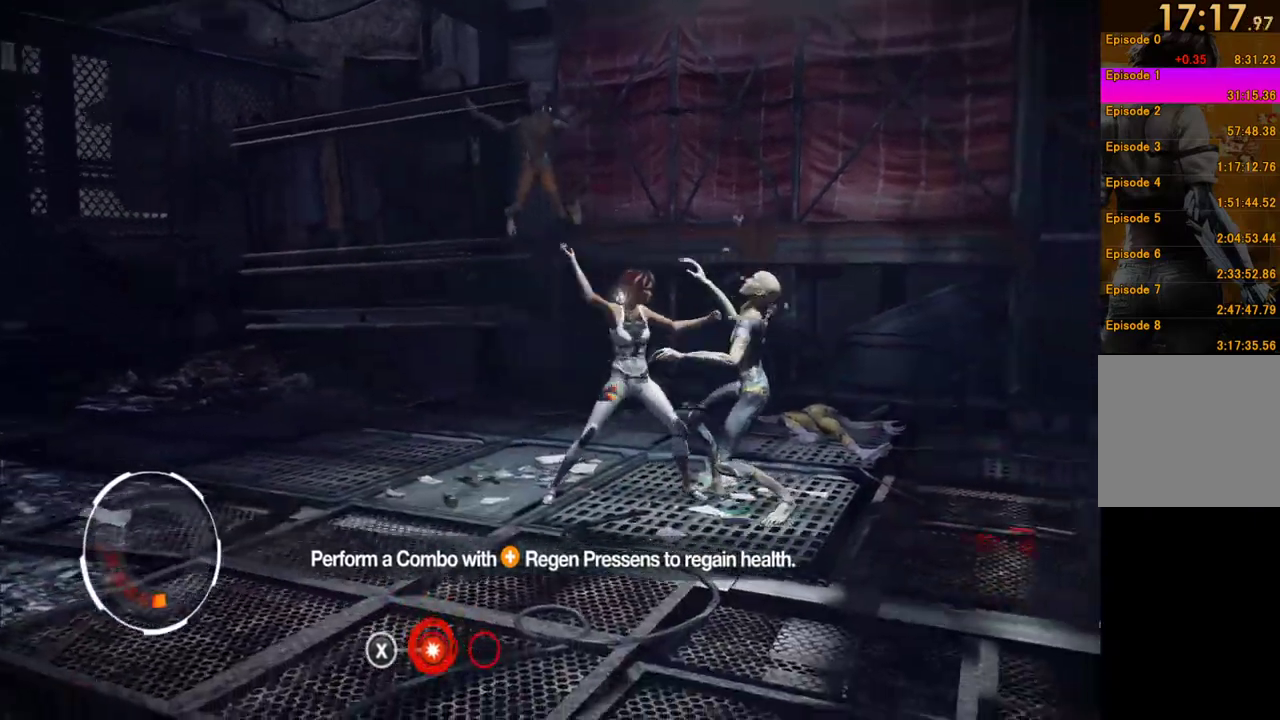
{"buttons": [], "left_stick": "right", "right_stick": "center", "events": [[33, "X", "down"], [167, "X", "up"], [217, "X", "down"], [317, "X", "up"], [383, "X", "down"], [500, "X", "up"]]}
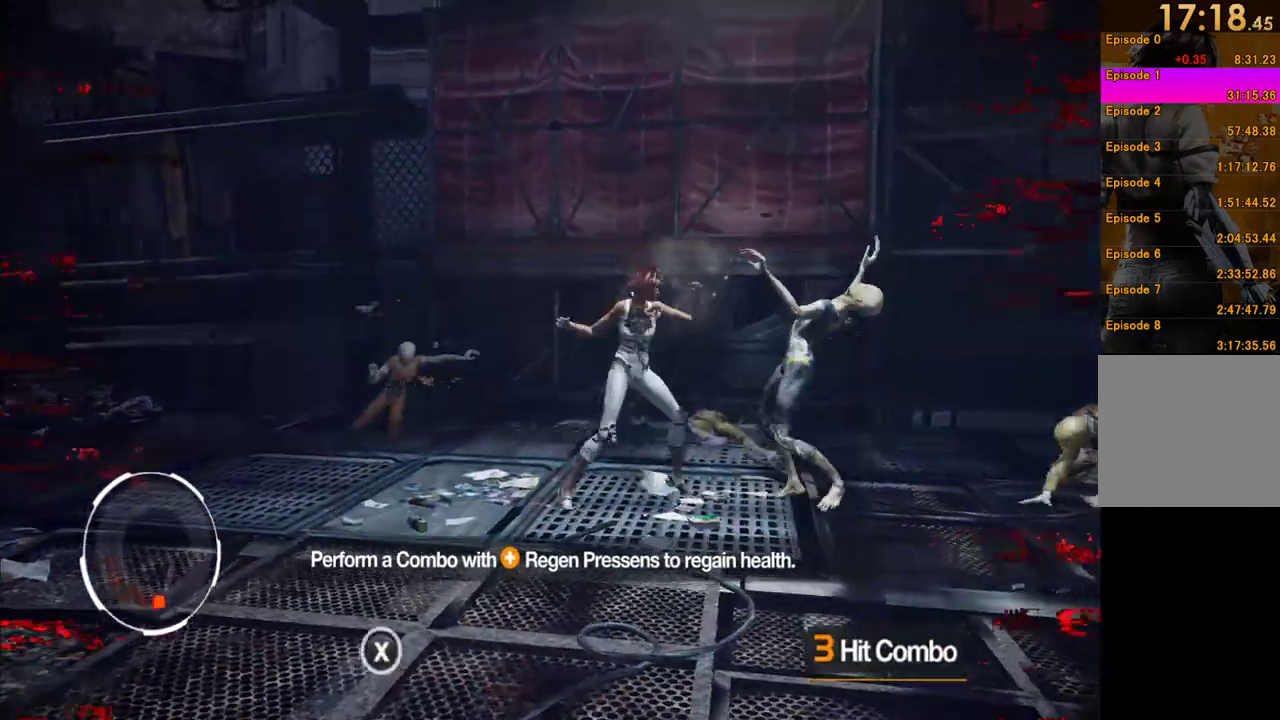
{"buttons": ["X"], "left_stick": "right", "right_stick": "center", "events": [[50, "X", "down"], [183, "X", "up"], [233, "X", "down"]]}